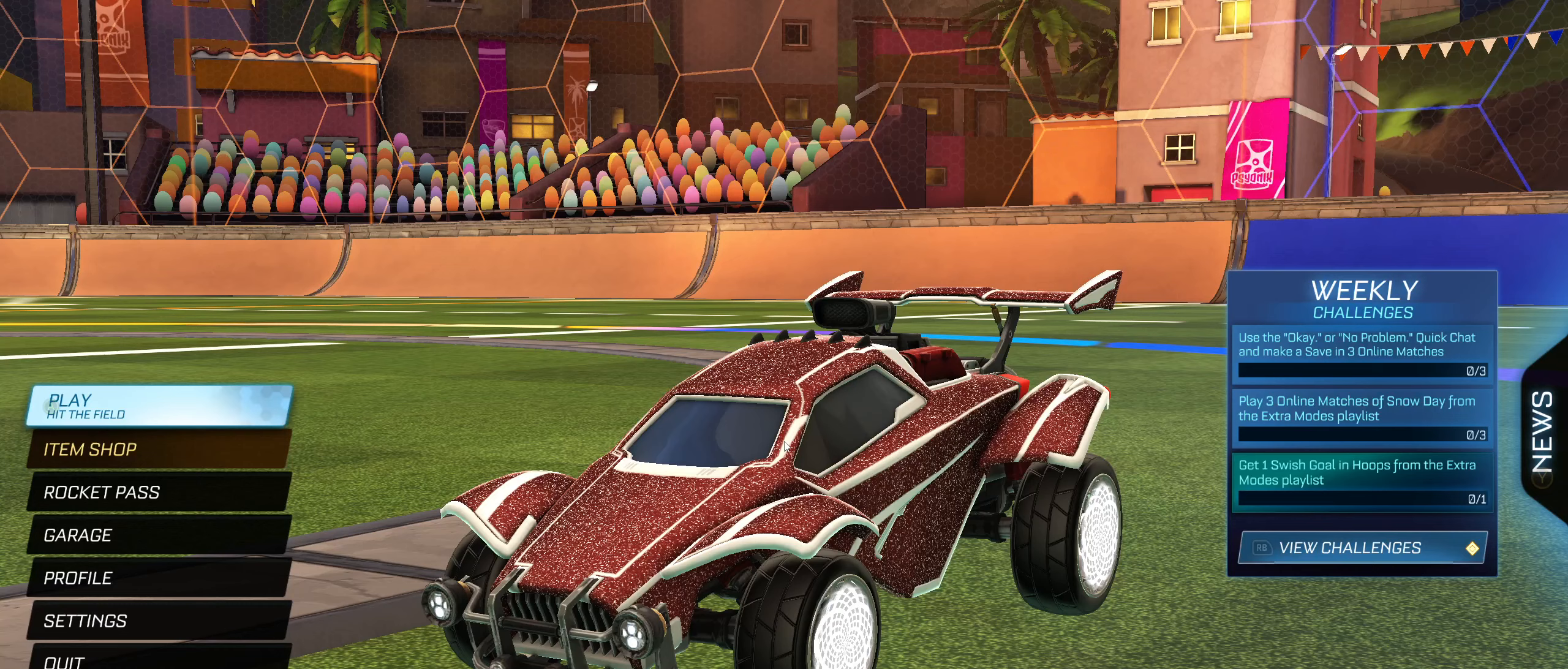
Gameplay with a controller (PlayStation layout); each line is a JSON object with the inputs held at the frame after it. "events" lists button and stick changes between this image and that frame as [ms after this image, input, new state], when the widget could be followed in between.
{"buttons": ["CROSS"], "left_stick": "center", "right_stick": "center", "events": [[500, "CROSS", "down"]]}
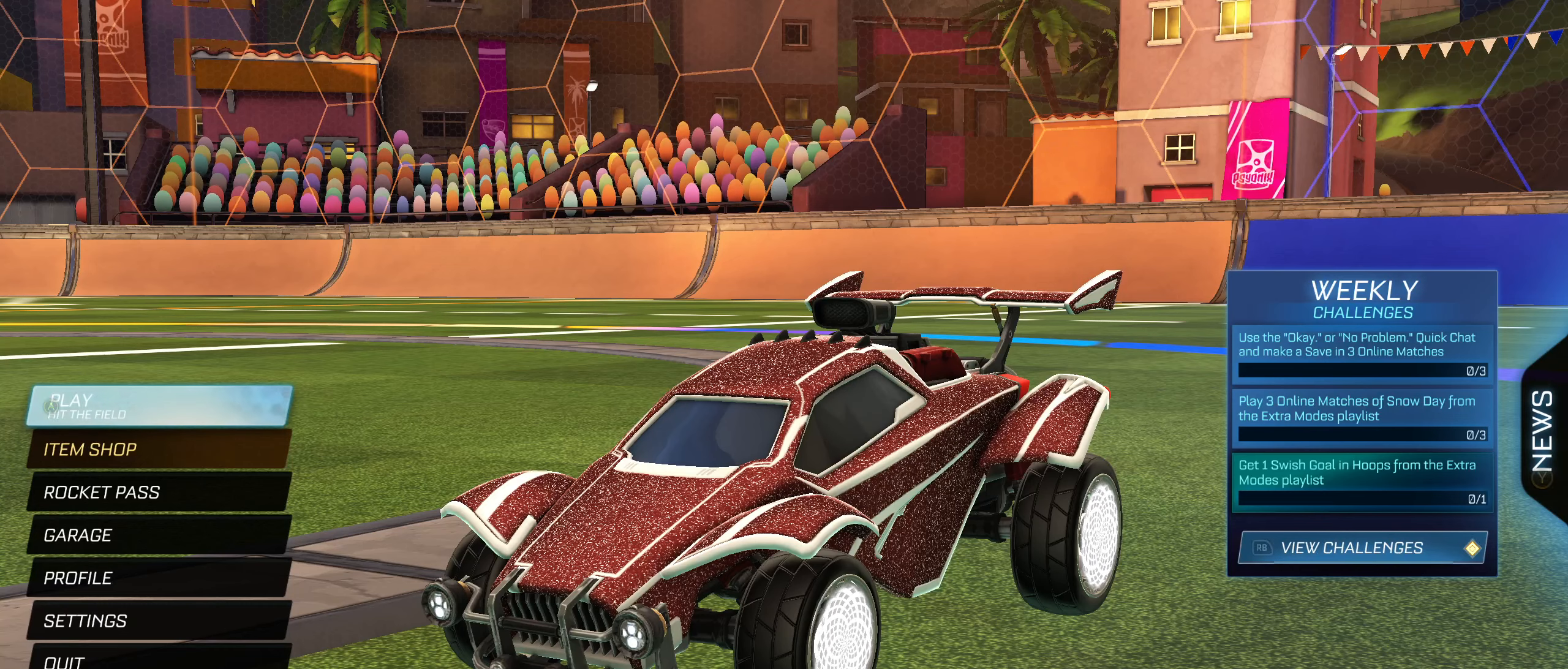
{"buttons": [], "left_stick": "center", "right_stick": "center", "events": [[100, "CROSS", "up"]]}
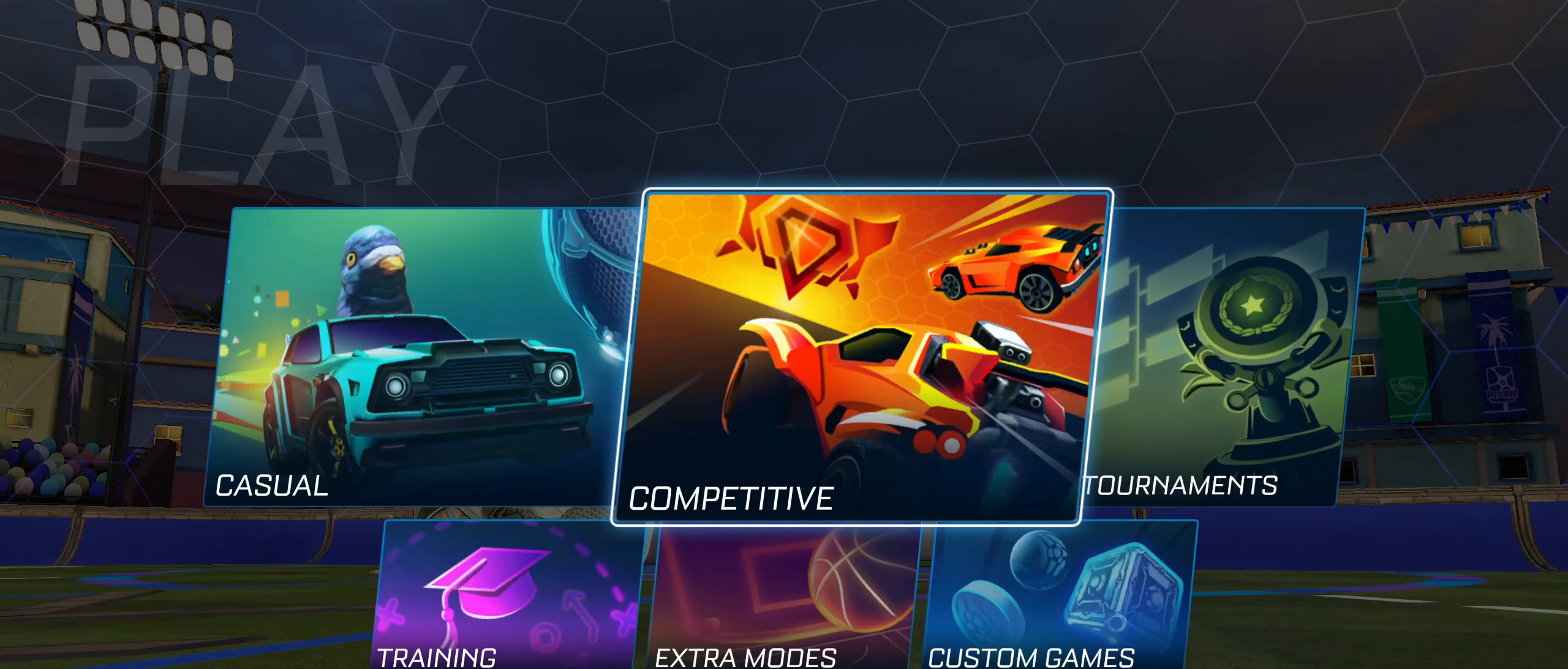
{"buttons": [], "left_stick": "center", "right_stick": "center", "events": [[183, "CROSS", "down"], [200, "CROSS", "up"]]}
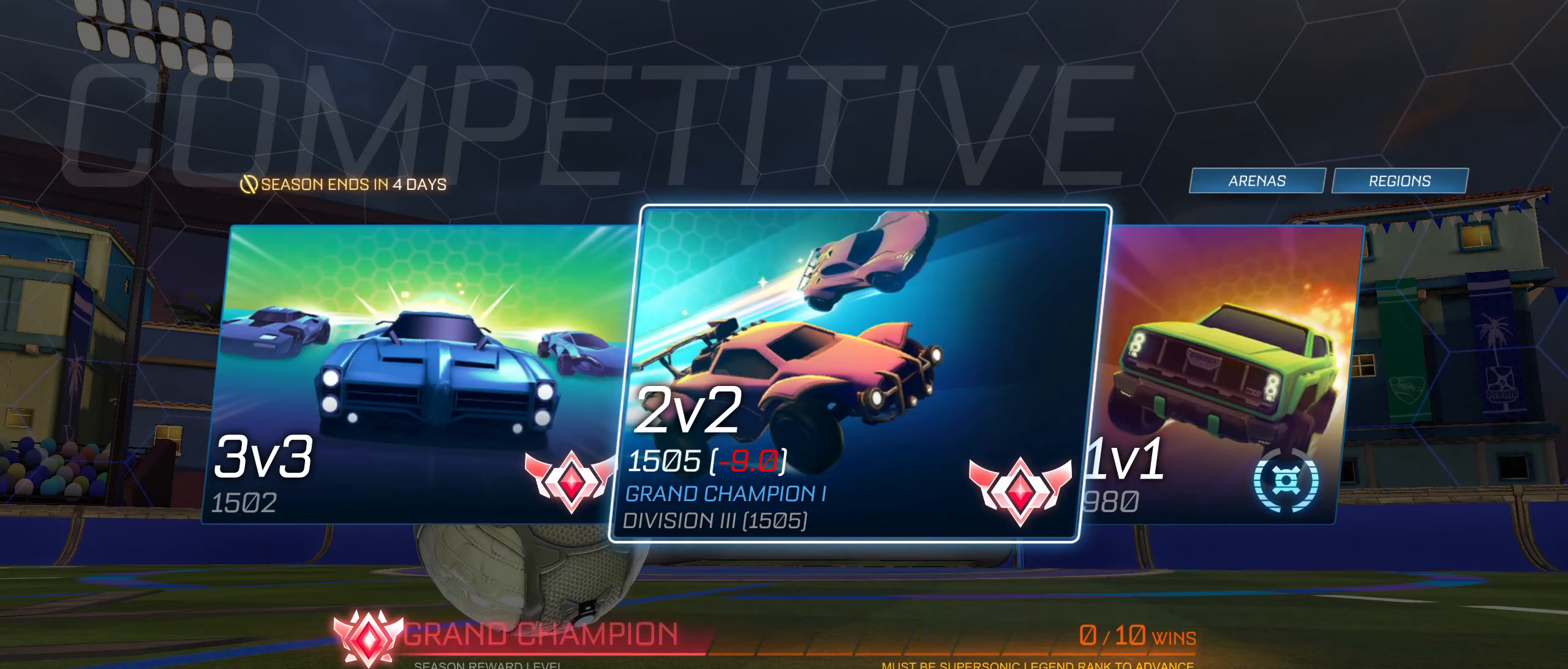
{"buttons": [], "left_stick": "center", "right_stick": "center", "events": []}
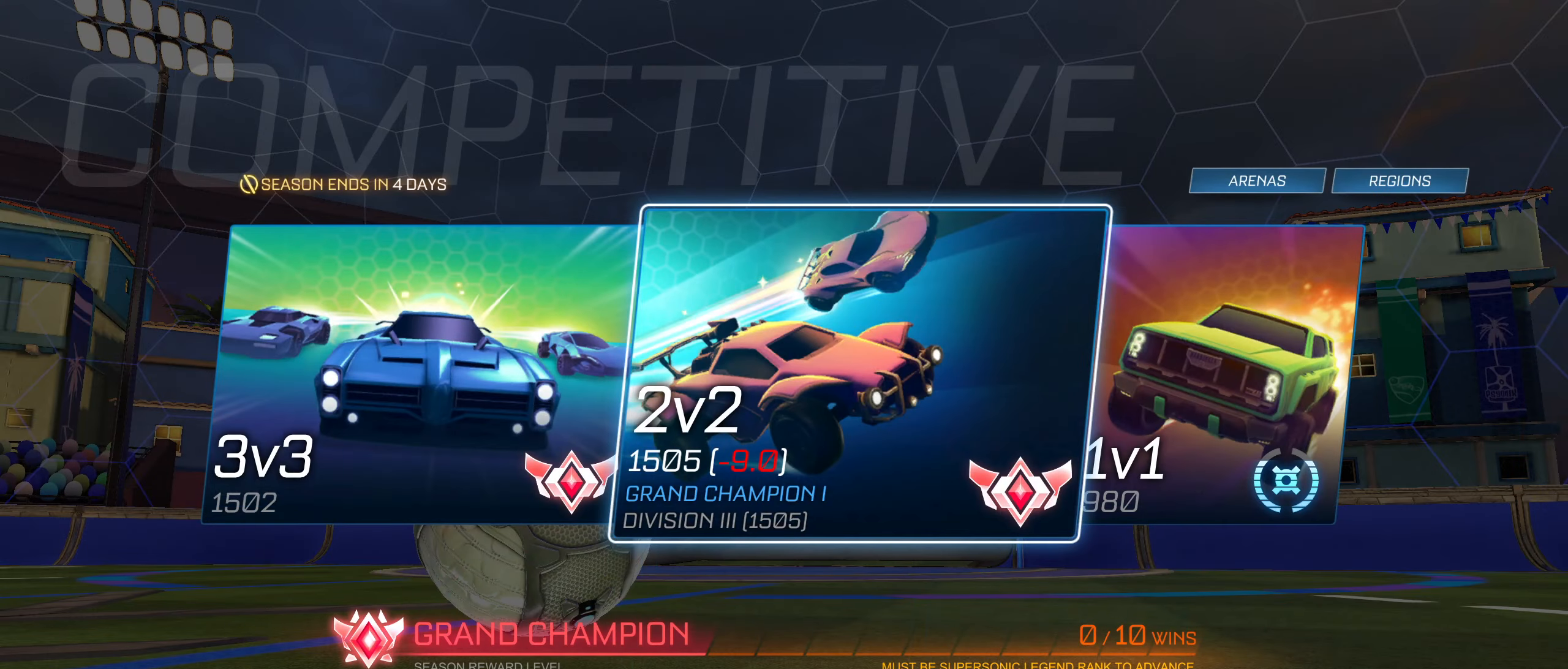
{"buttons": [], "left_stick": "center", "right_stick": "center", "events": [[150, "CROSS", "down"], [233, "CROSS", "up"]]}
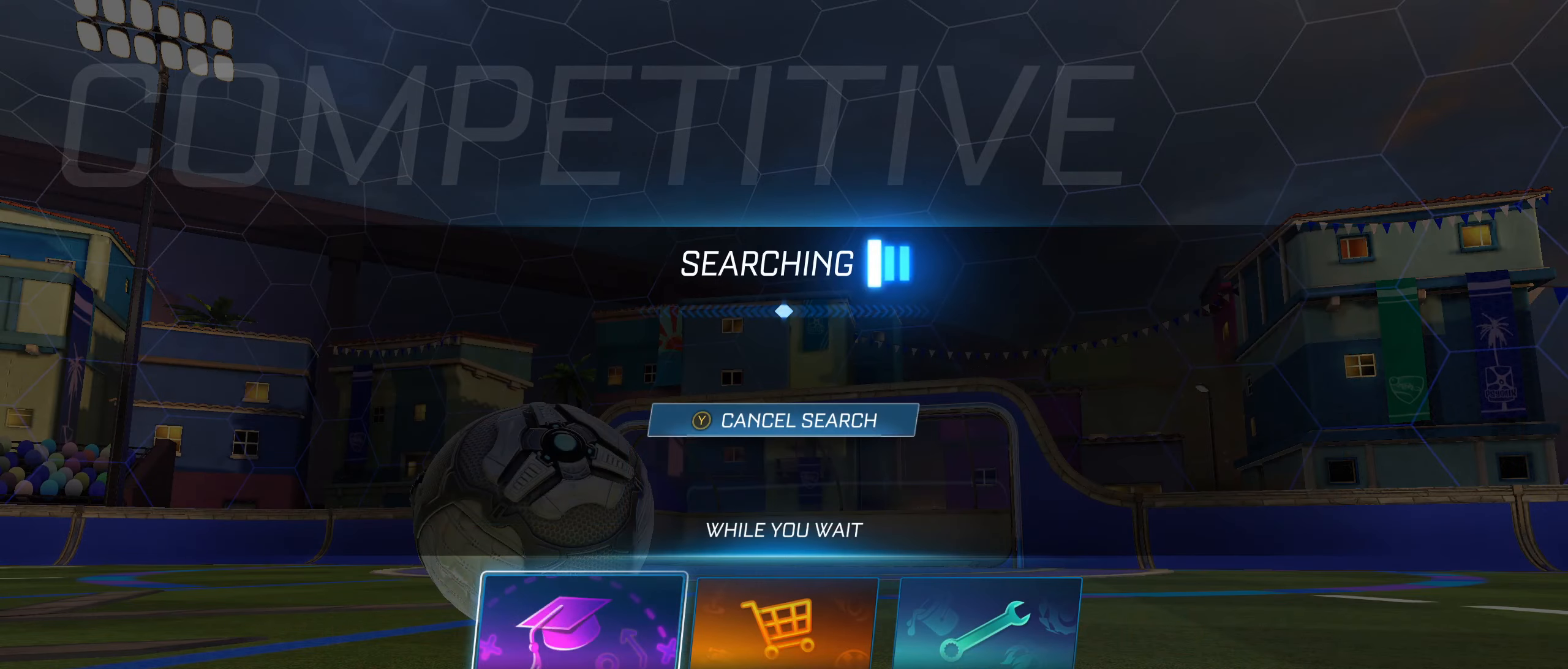
{"buttons": ["CROSS"], "left_stick": "center", "right_stick": "center", "events": [[233, "CROSS", "down"], [300, "CROSS", "up"], [483, "CROSS", "down"]]}
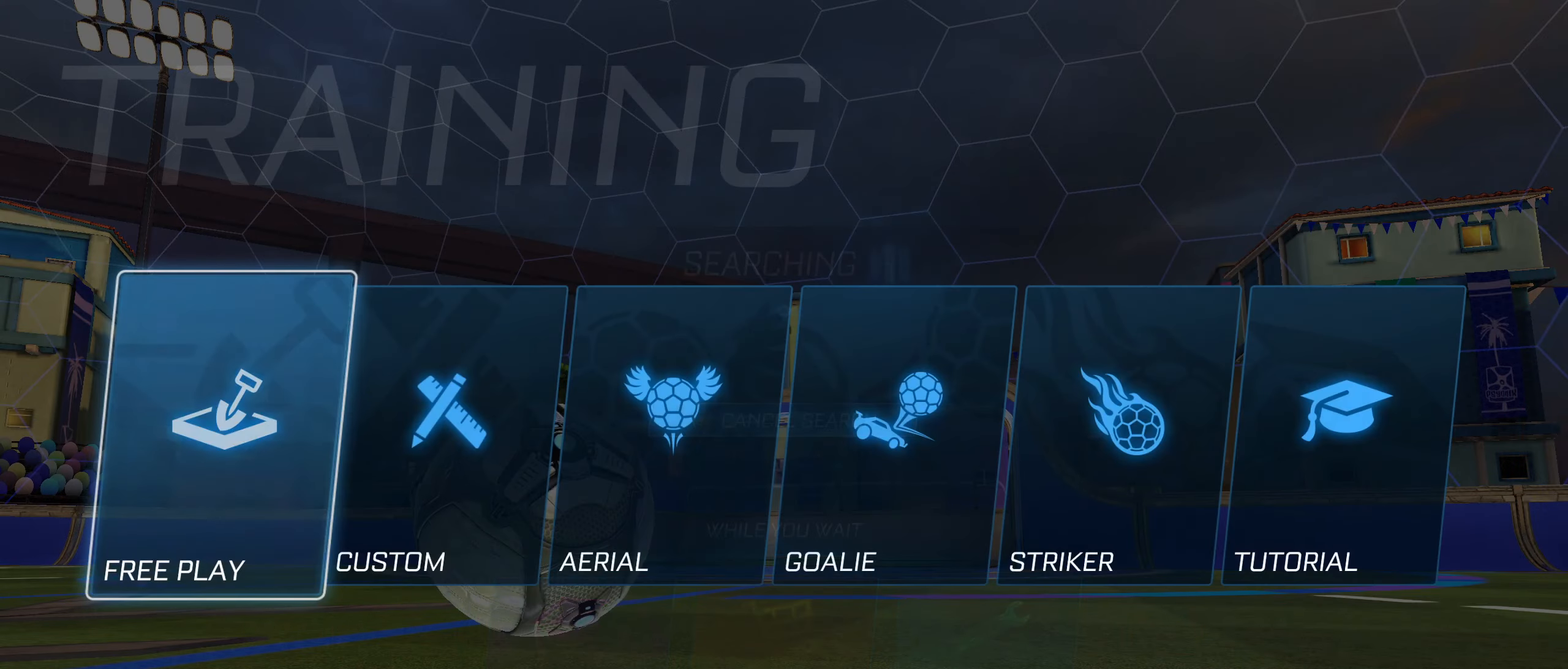
{"buttons": ["CROSS"], "left_stick": "center", "right_stick": "center", "events": [[50, "CROSS", "up"], [183, "CROSS", "down"], [250, "CROSS", "up"], [483, "CROSS", "down"]]}
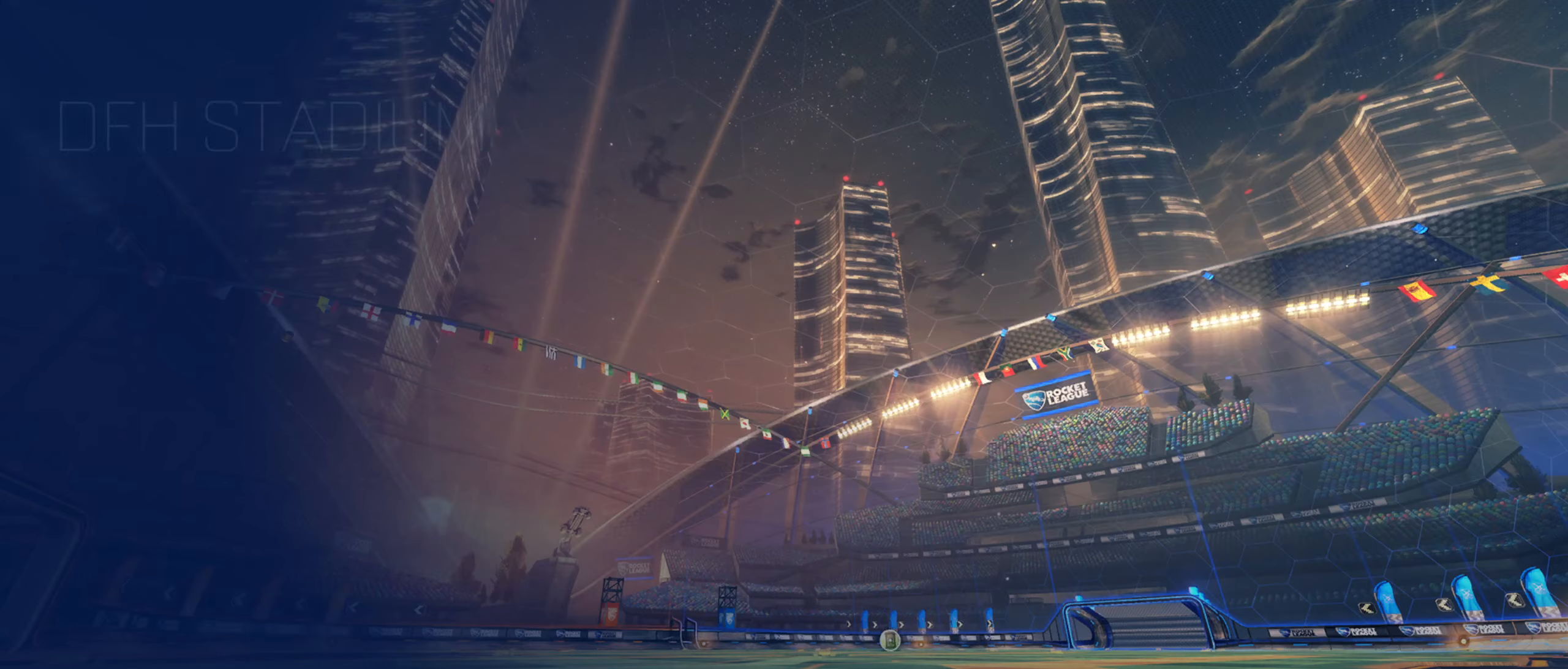
{"buttons": [], "left_stick": "center", "right_stick": "center", "events": [[100, "CROSS", "up"]]}
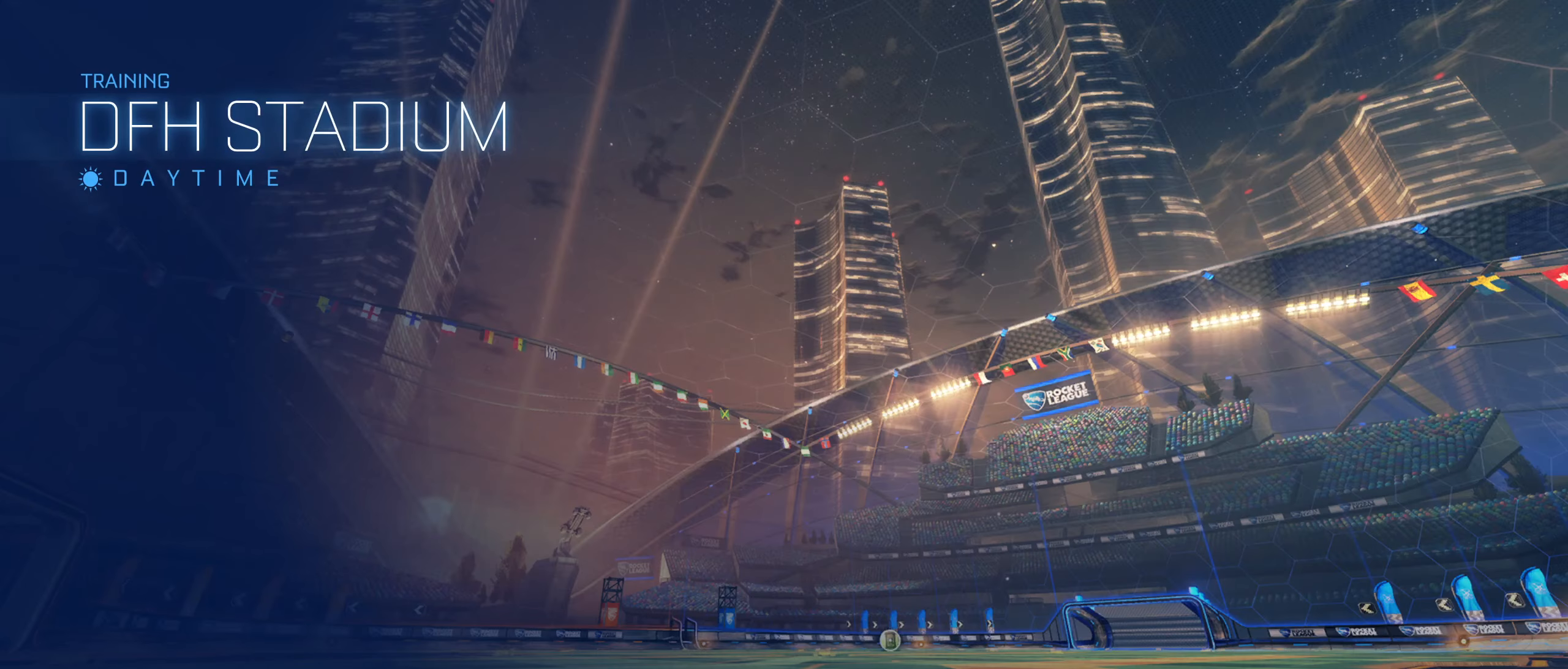
{"buttons": [], "left_stick": "center", "right_stick": "center", "events": [[250, "L2", "down"], [350, "L2", "up"]]}
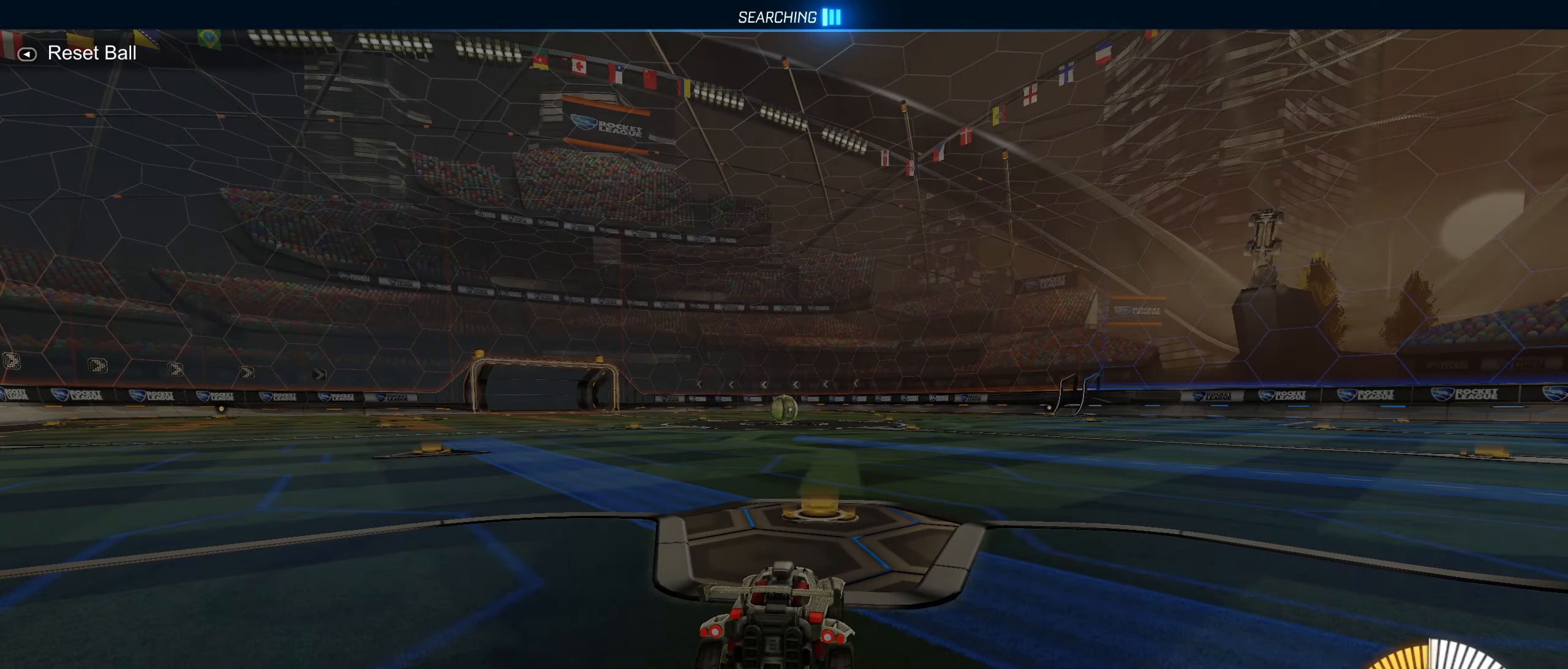
{"buttons": ["CIRCLE", "R2"], "left_stick": "center", "right_stick": "center", "events": [[100, "R2", "down"], [133, "CIRCLE", "down"], [217, "L2", "down"], [250, "left_stick", "right"], [350, "L2", "up"], [383, "left_stick", "down-left"], [483, "left_stick", "center"]]}
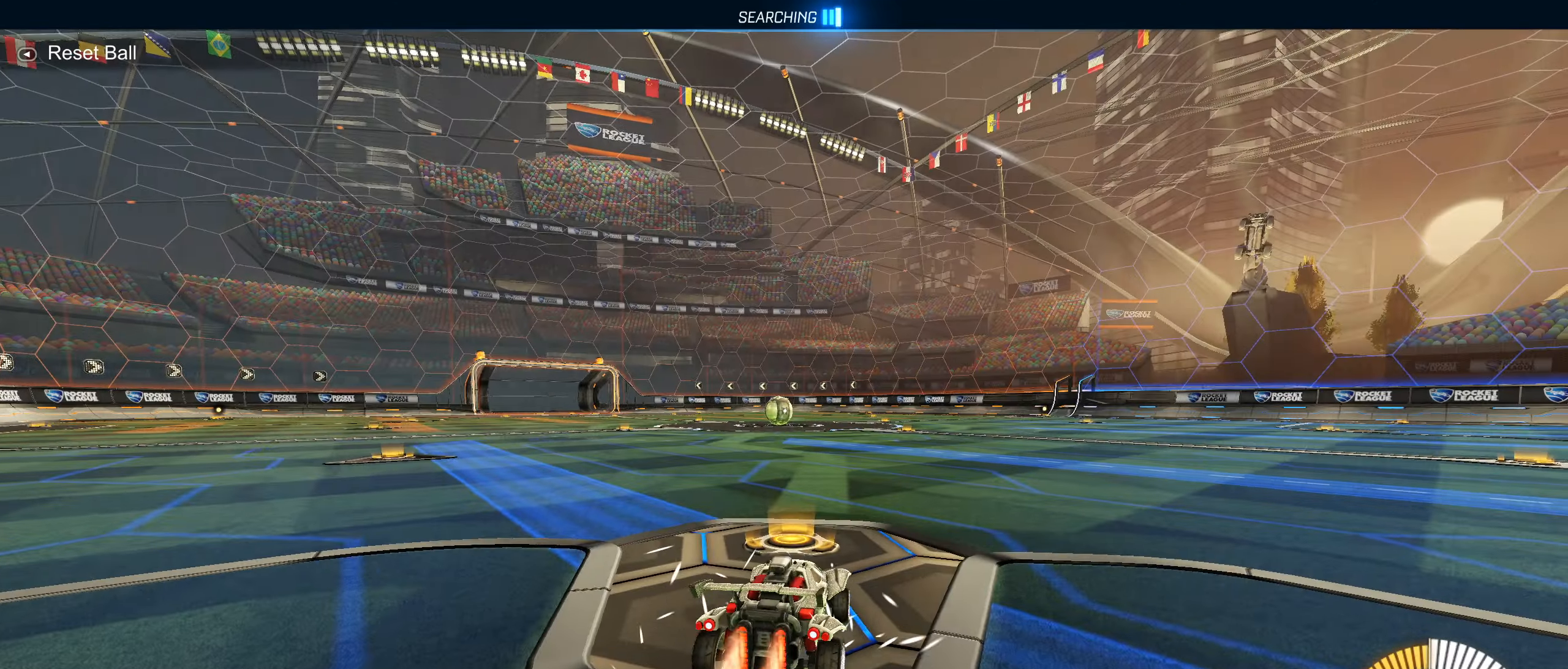
{"buttons": ["CIRCLE", "R2"], "left_stick": "down-left", "right_stick": "center", "events": [[417, "left_stick", "down-left"]]}
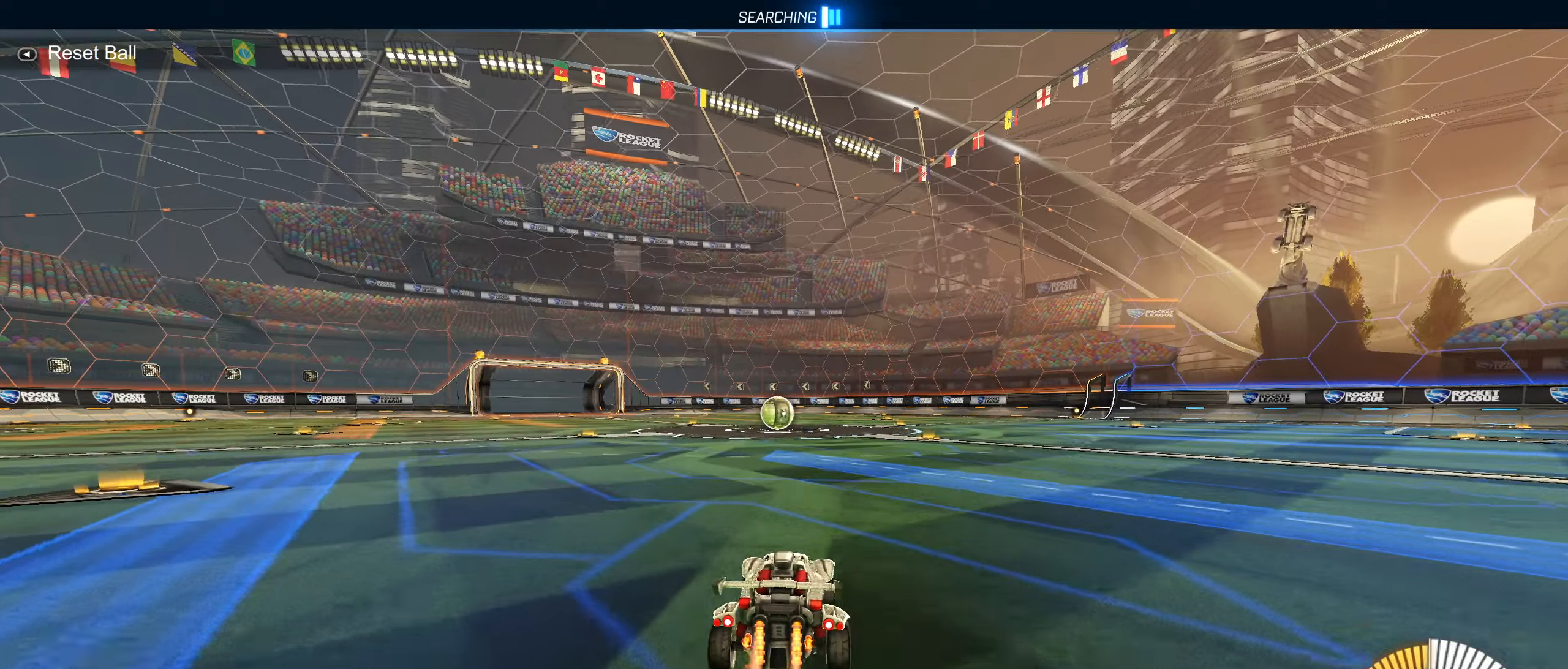
{"buttons": ["CIRCLE", "R2"], "left_stick": "center", "right_stick": "center", "events": [[17, "left_stick", "center"]]}
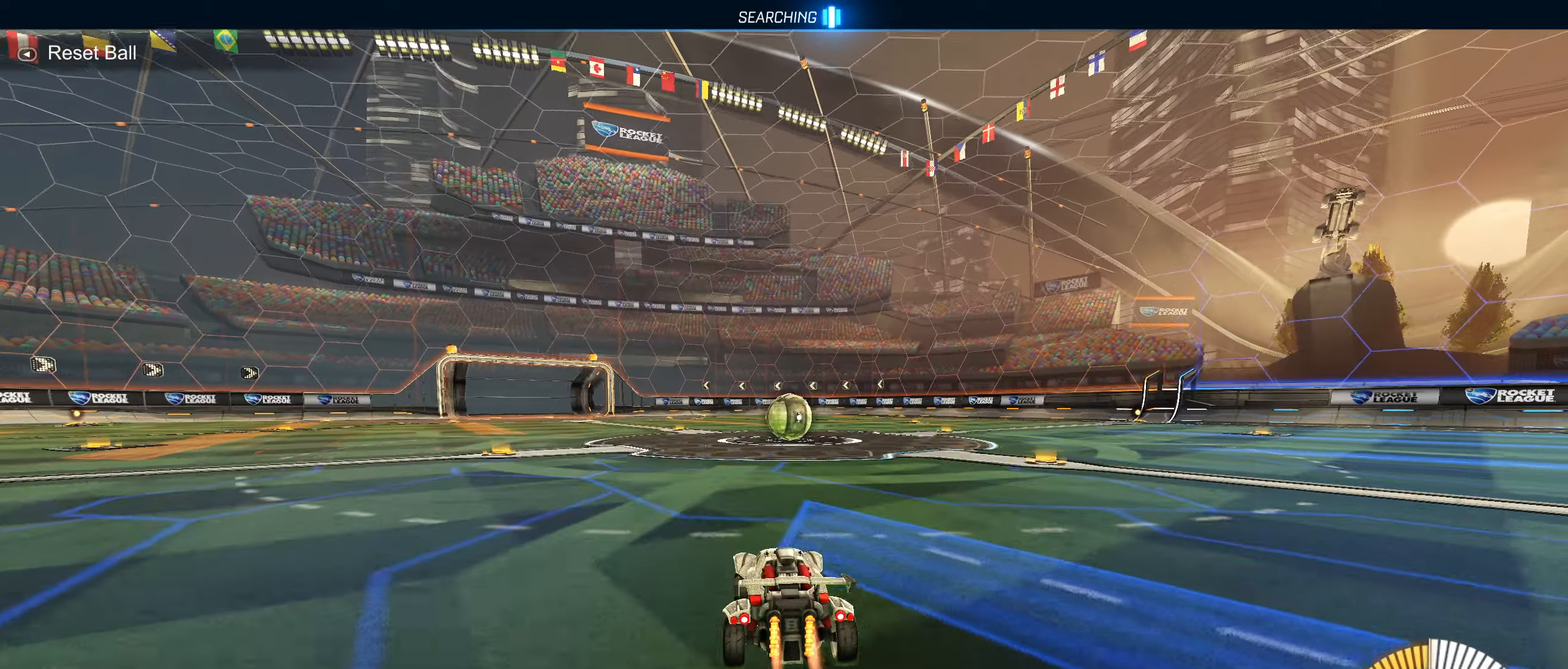
{"buttons": ["L1", "R2"], "left_stick": "right", "right_stick": "center", "events": [[134, "left_stick", "down-left"], [184, "CIRCLE", "up"], [184, "left_stick", "left"], [384, "left_stick", "center"], [434, "left_stick", "right"], [450, "L1", "down"]]}
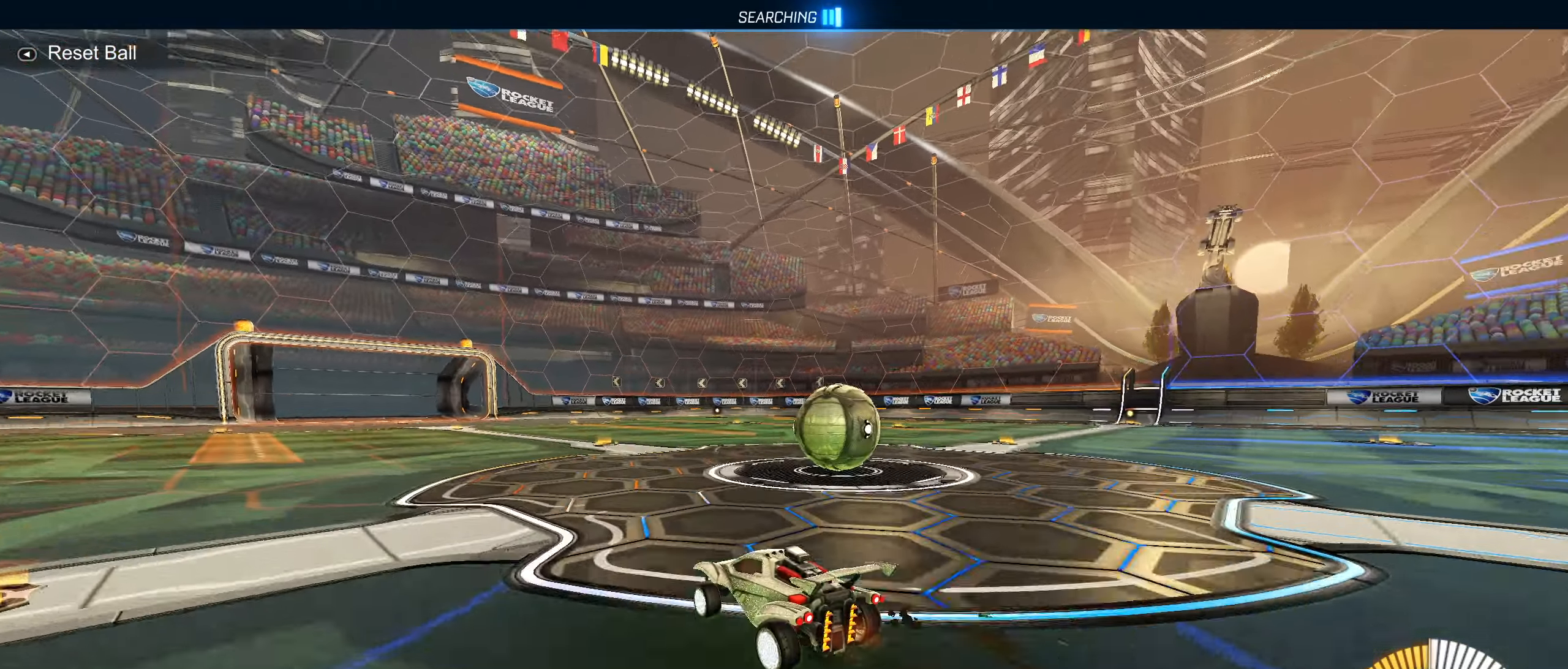
{"buttons": ["R2"], "left_stick": "right", "right_stick": "center", "events": [[400, "L1", "up"]]}
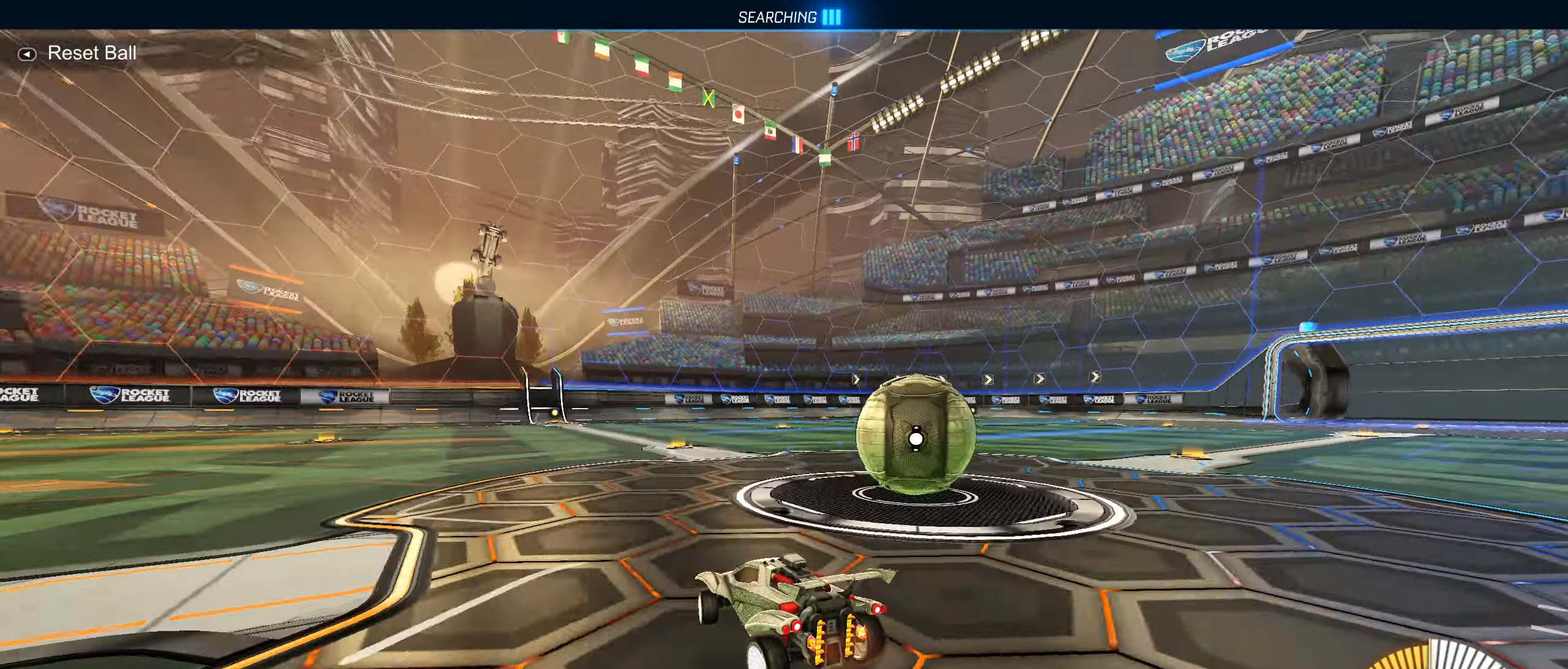
{"buttons": ["R2"], "left_stick": "right", "right_stick": "center", "events": [[334, "TRIANGLE", "down"], [417, "TRIANGLE", "up"]]}
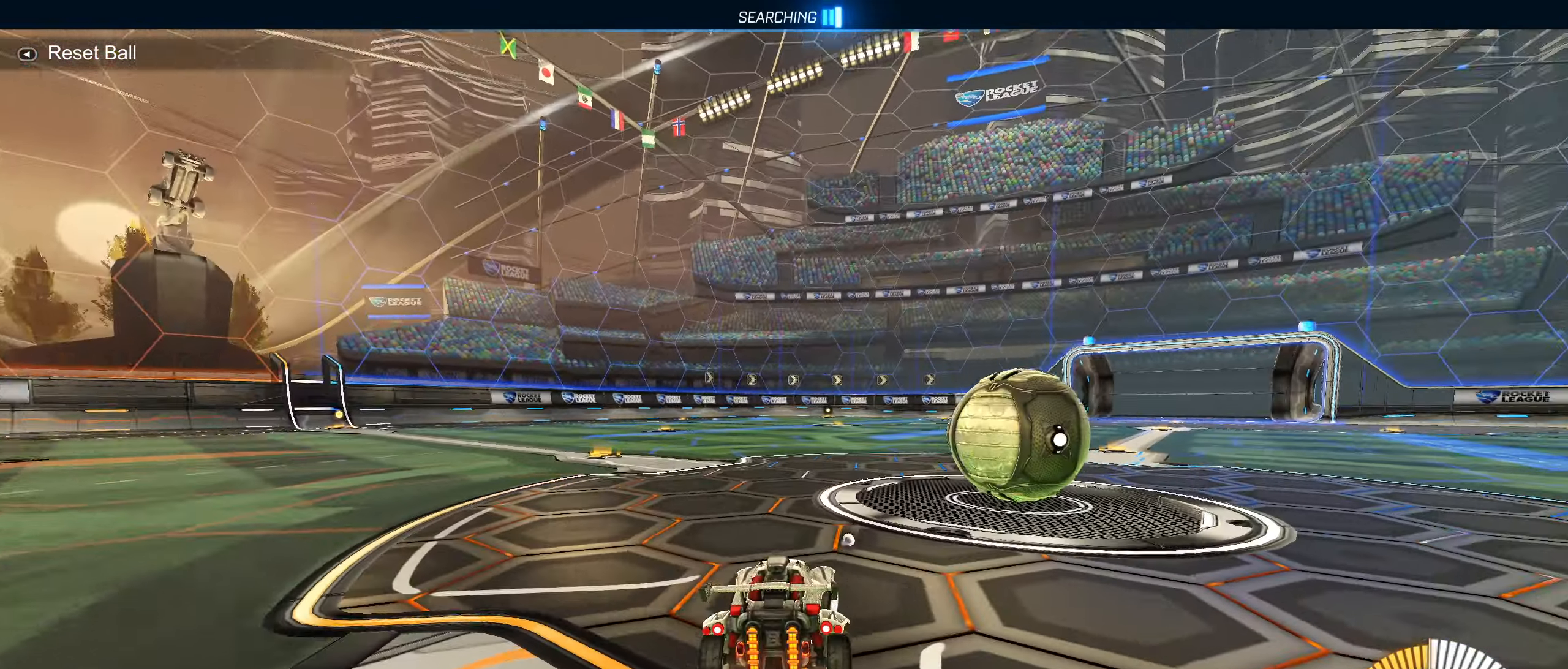
{"buttons": ["R2"], "left_stick": "center", "right_stick": "center", "events": [[167, "left_stick", "center"], [317, "left_stick", "right"], [400, "left_stick", "center"]]}
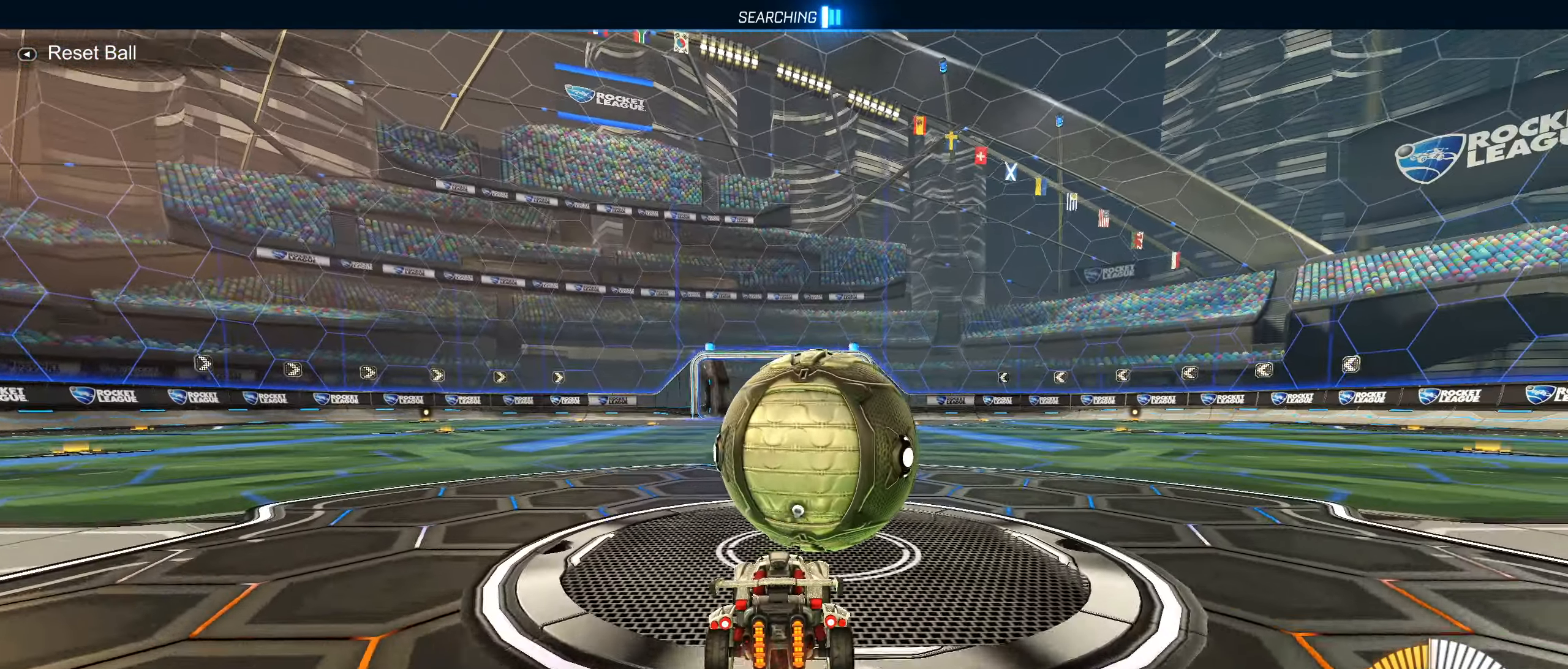
{"buttons": ["CIRCLE", "R2"], "left_stick": "center", "right_stick": "center", "events": [[100, "left_stick", "right"], [117, "CIRCLE", "down"], [150, "left_stick", "center"]]}
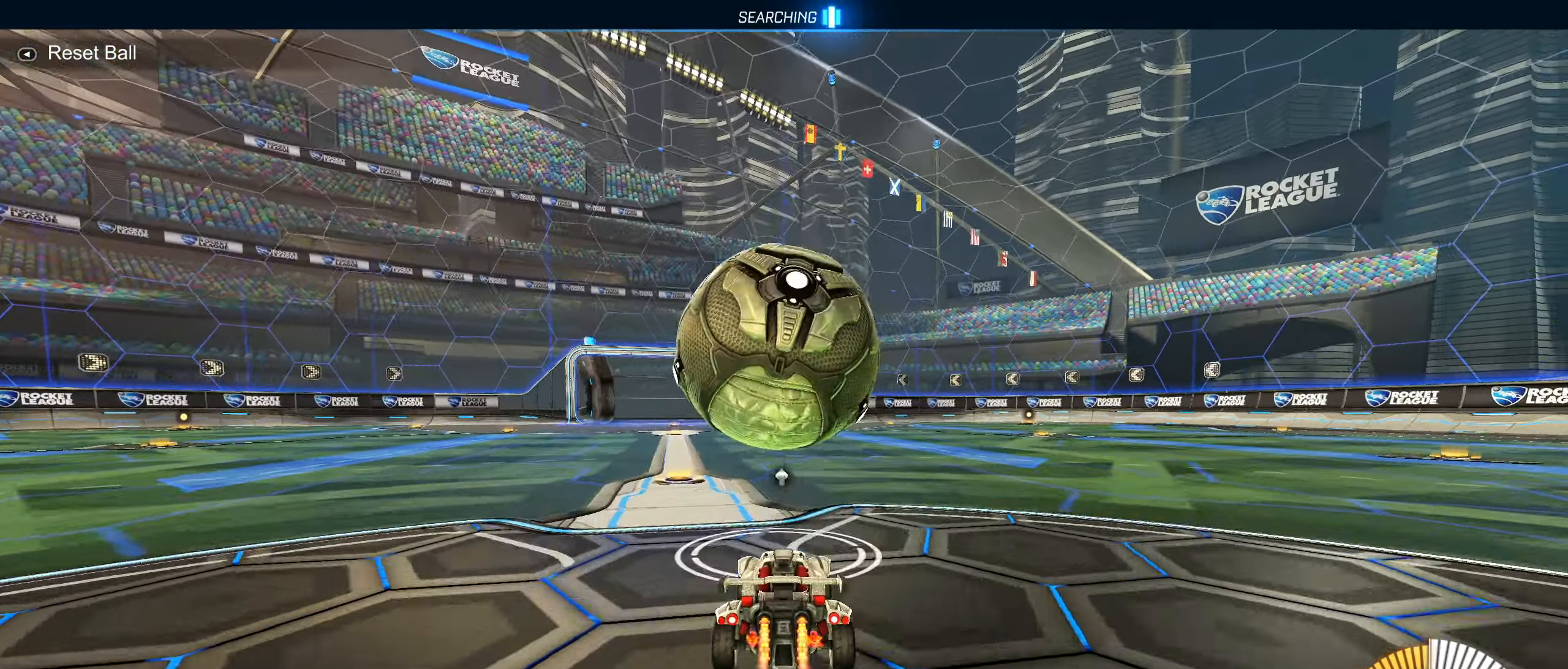
{"buttons": ["R2"], "left_stick": "center", "right_stick": "center", "events": [[50, "CIRCLE", "up"], [200, "R2", "up"], [350, "R2", "down"]]}
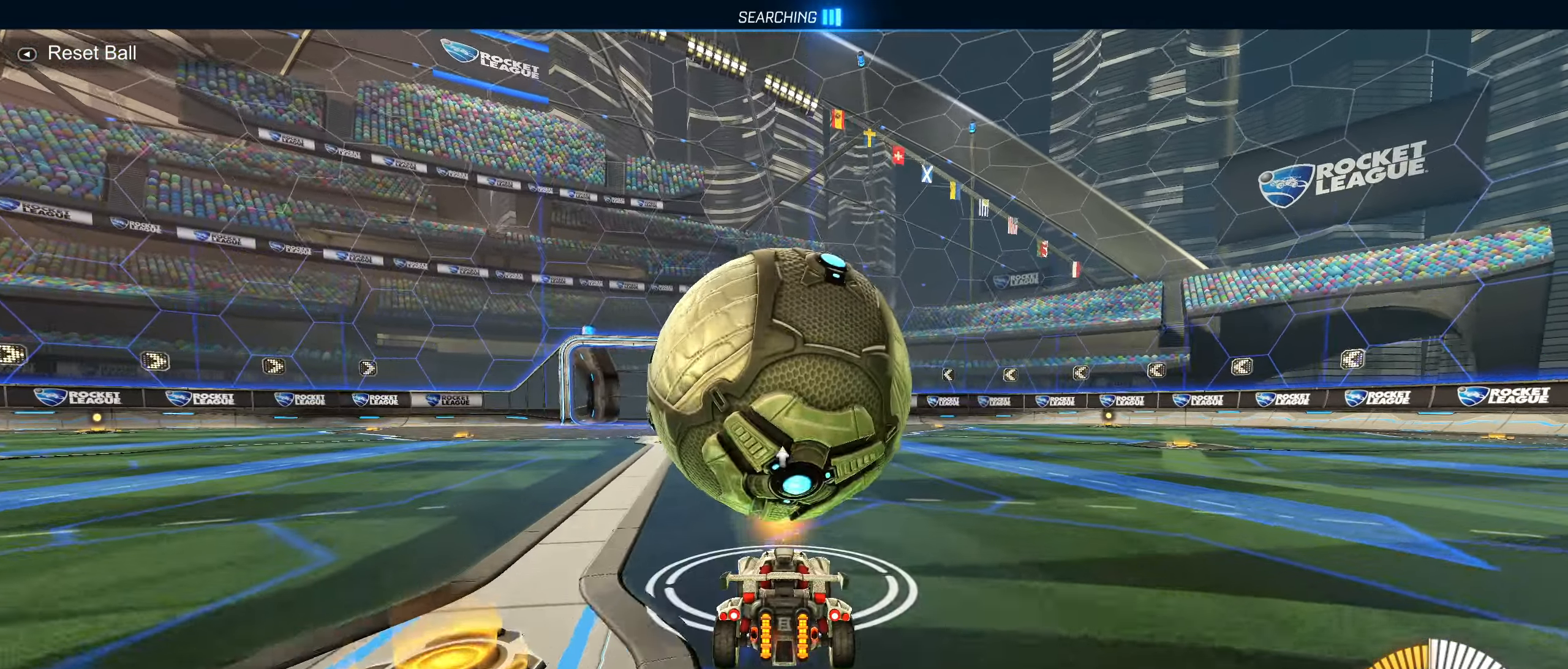
{"buttons": ["CROSS"], "left_stick": "down", "right_stick": "center", "events": [[334, "CROSS", "down"], [334, "left_stick", "down"], [350, "R2", "up"]]}
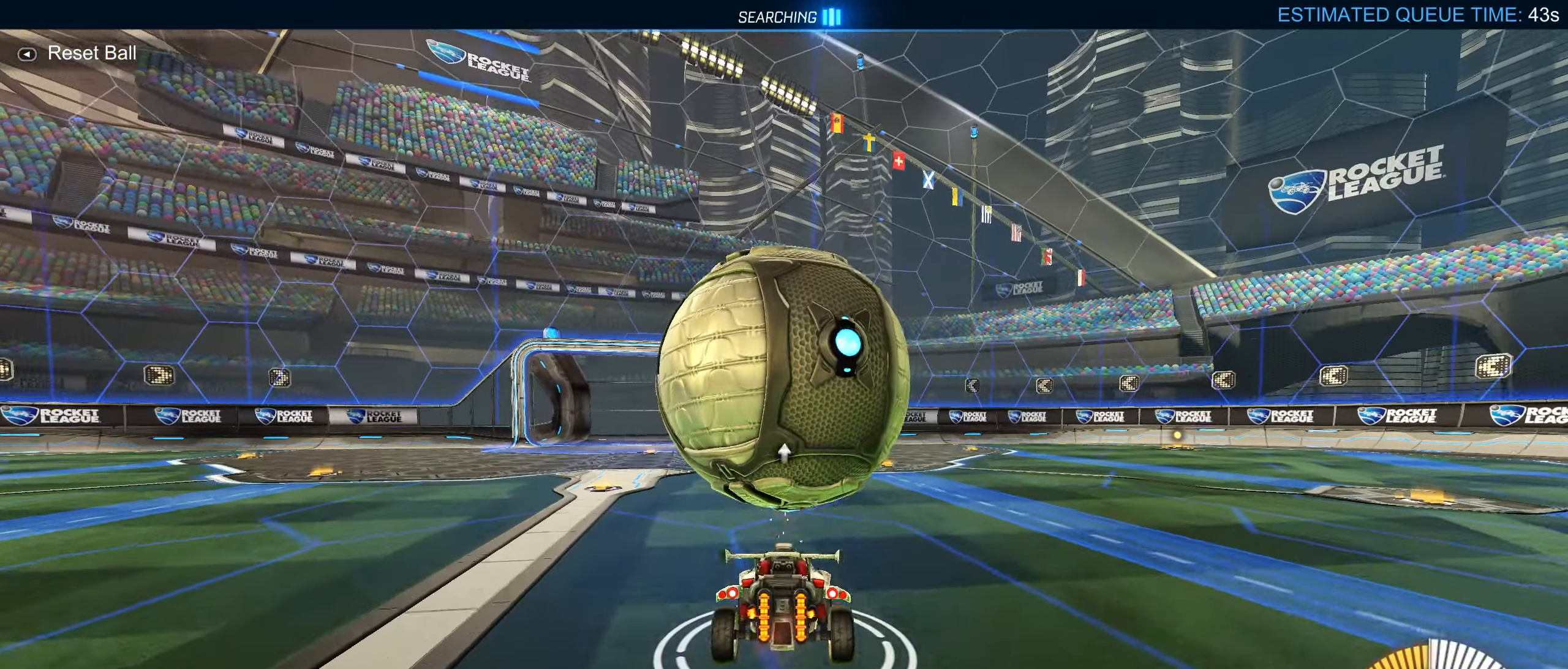
{"buttons": ["CIRCLE"], "left_stick": "down", "right_stick": "center", "events": [[117, "CROSS", "up"], [250, "CIRCLE", "down"]]}